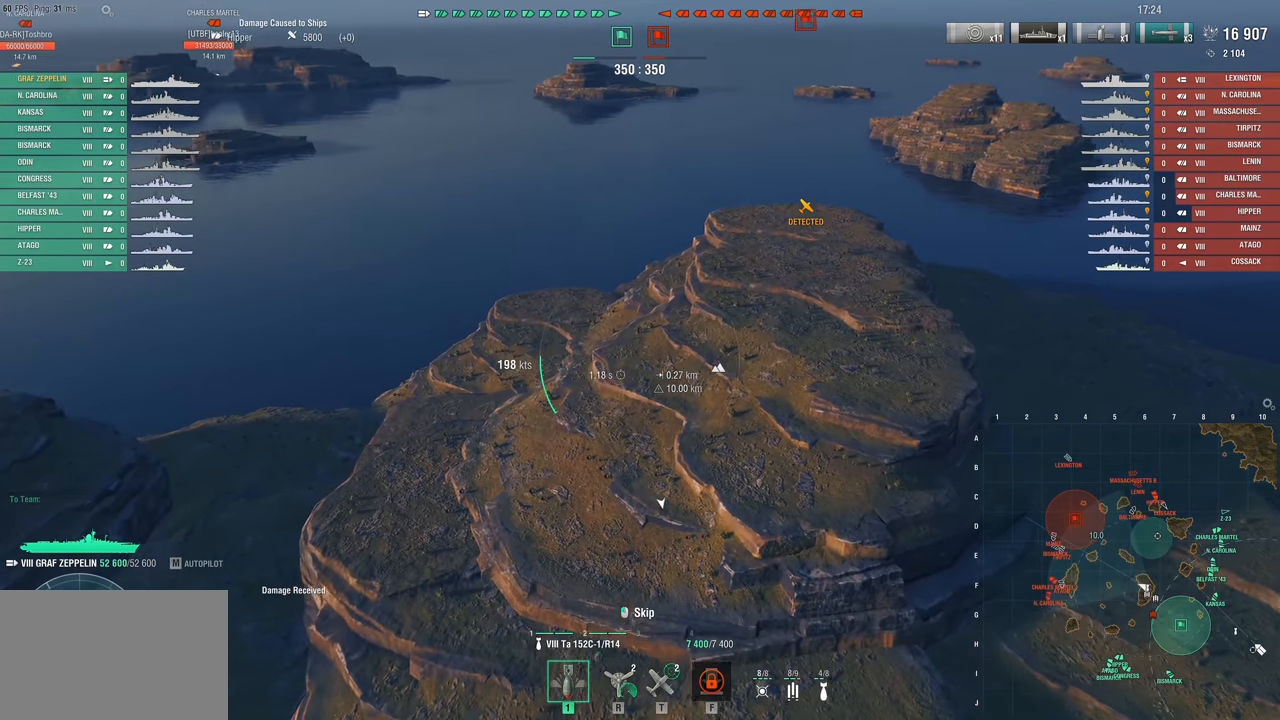
Gameplay with keyboard and mouse; each line is a JSON object with the keys and mouse buttons held at the frame after it. "events" lists presses ("down") and releases ("up") of "1", "2", "3", "4", "5", "a", "alt", "c", "caps_lock", "ctrl", "d", "e", "f", "g", "q", "r", "s", "shift", "space", "t", "tab", "v", "w", "x", "z", "mouse_left", "mouse_wheel" and "mouse_right" between this image and that frame as [ms after this image, input, new state], when the widget could be followed in between. "mouse_left", "mouse_wheel", "mouse_right" = the "left", "wheel", "right" buttons of the "mouse" list. No other keys are recorded. "wheel" means that the mouse wheel is clicked or scrolled. "mouse_move" is the direction in which the mouse moves at that frame (one of eight, or "still"), when it could be read.
{"keys": [], "mouse": [], "events": []}
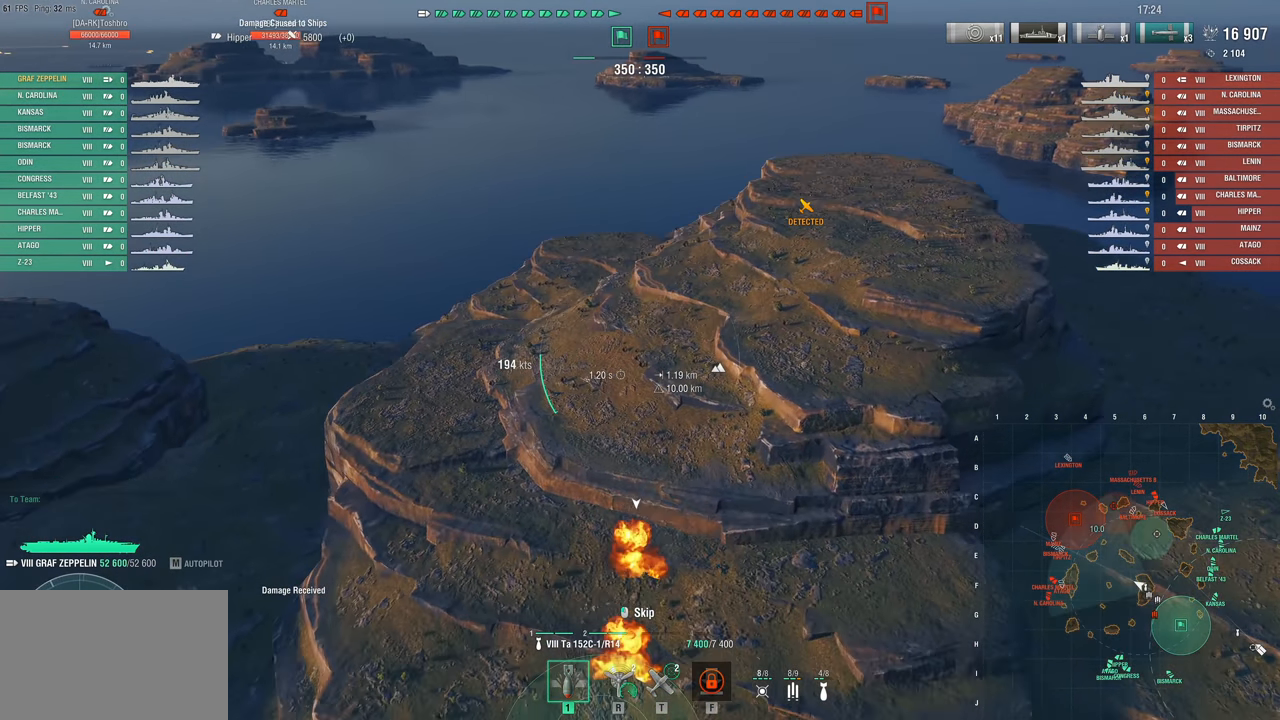
{"keys": [], "mouse": [], "mouse_move": "left", "events": []}
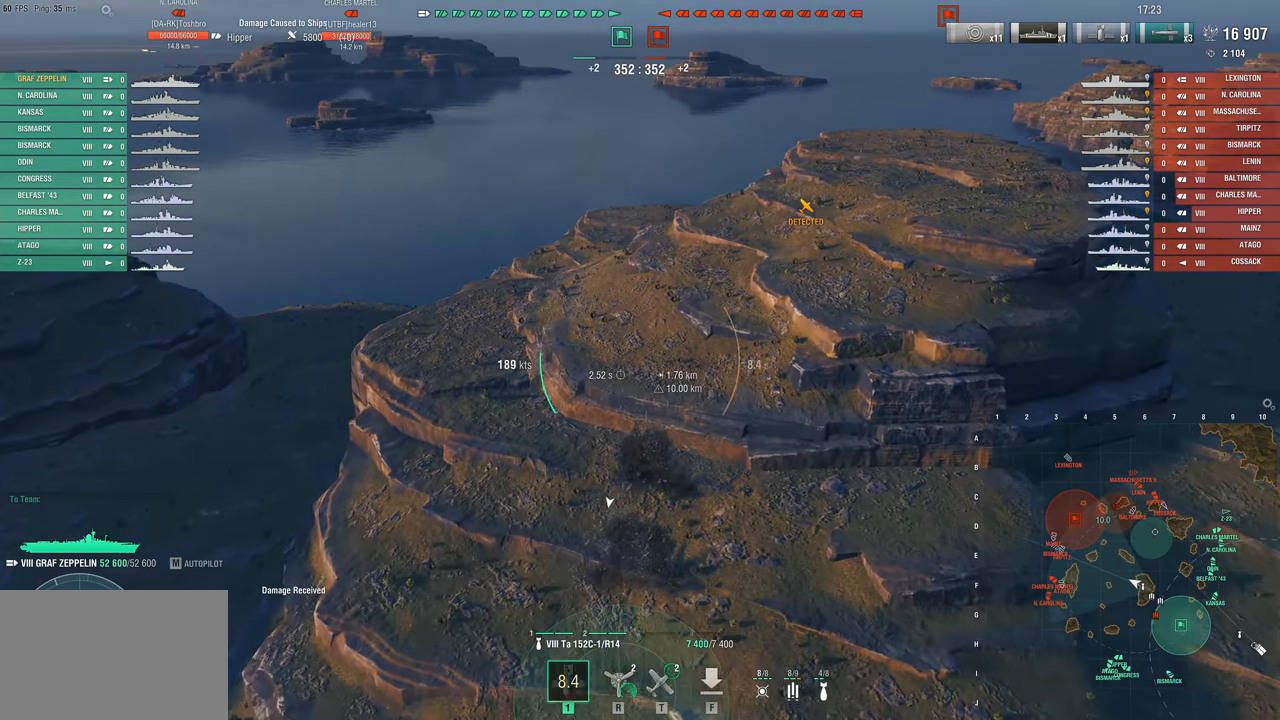
{"keys": ["a", "w"], "mouse": [], "mouse_move": "up-left", "events": [[267, "a", "down"], [500, "w", "down"]]}
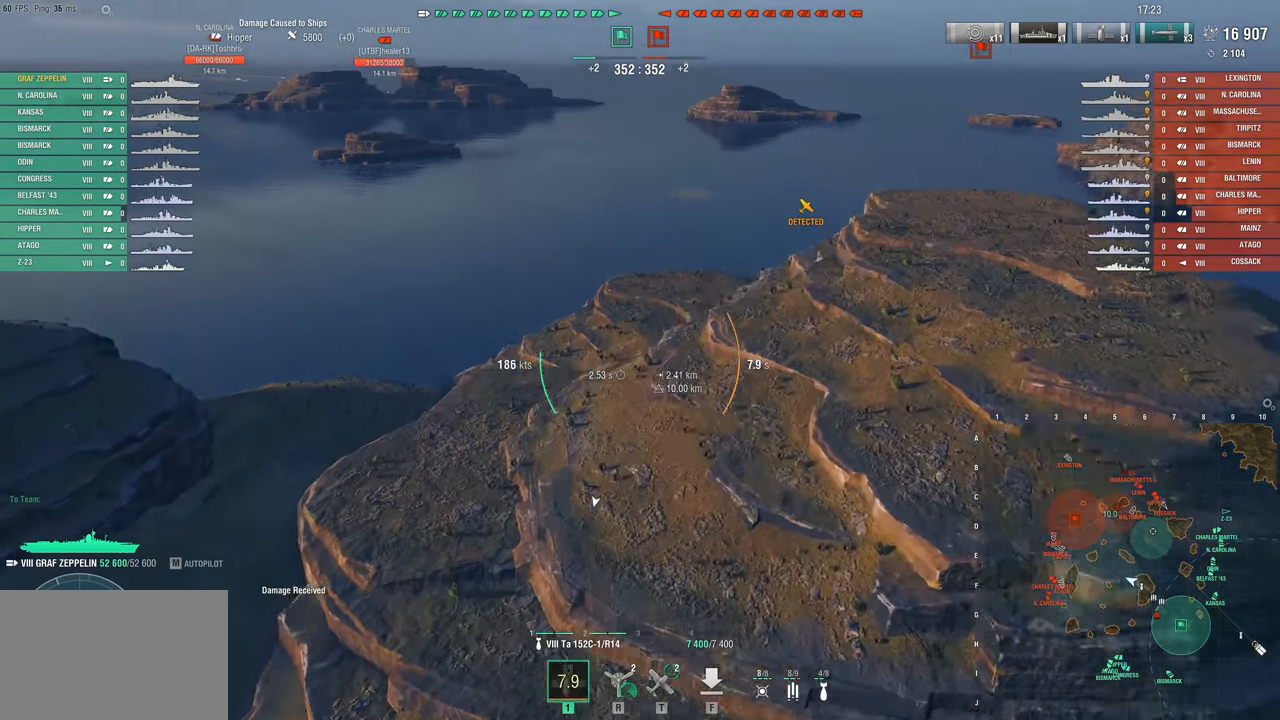
{"keys": ["w"], "mouse": [], "mouse_move": "still", "events": [[383, "a", "up"]]}
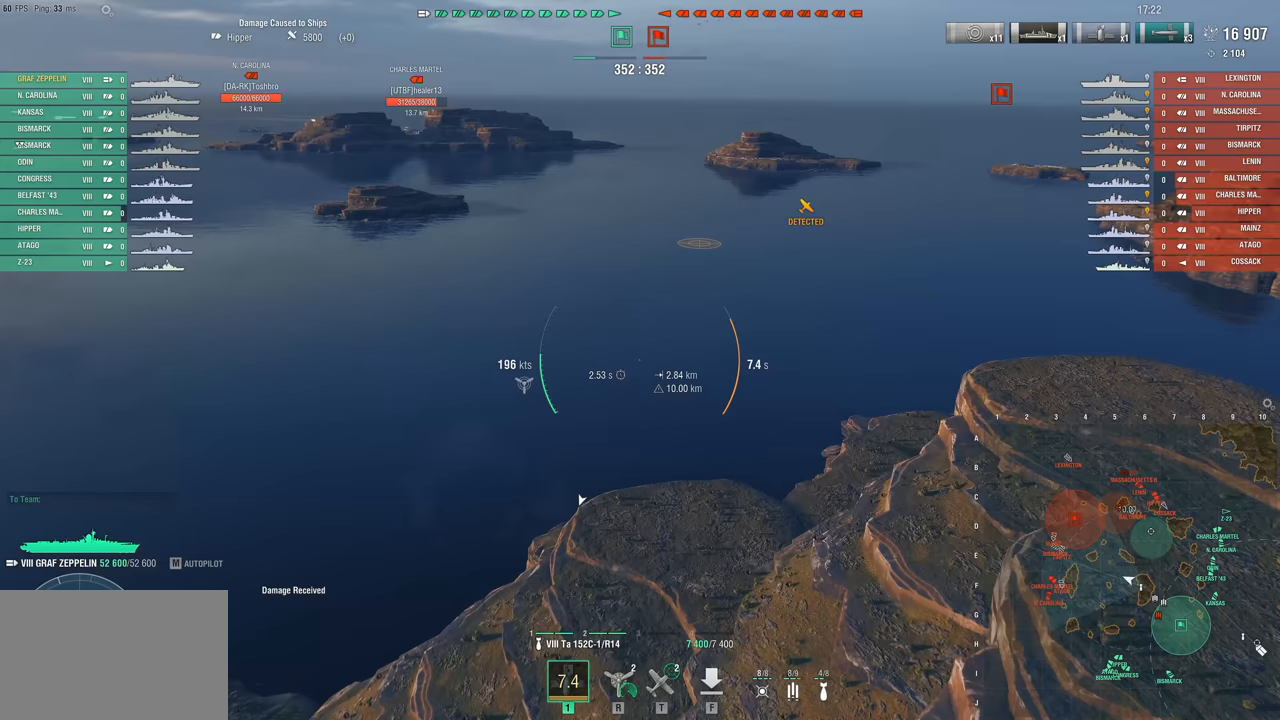
{"keys": ["w"], "mouse": [], "mouse_move": "left", "events": []}
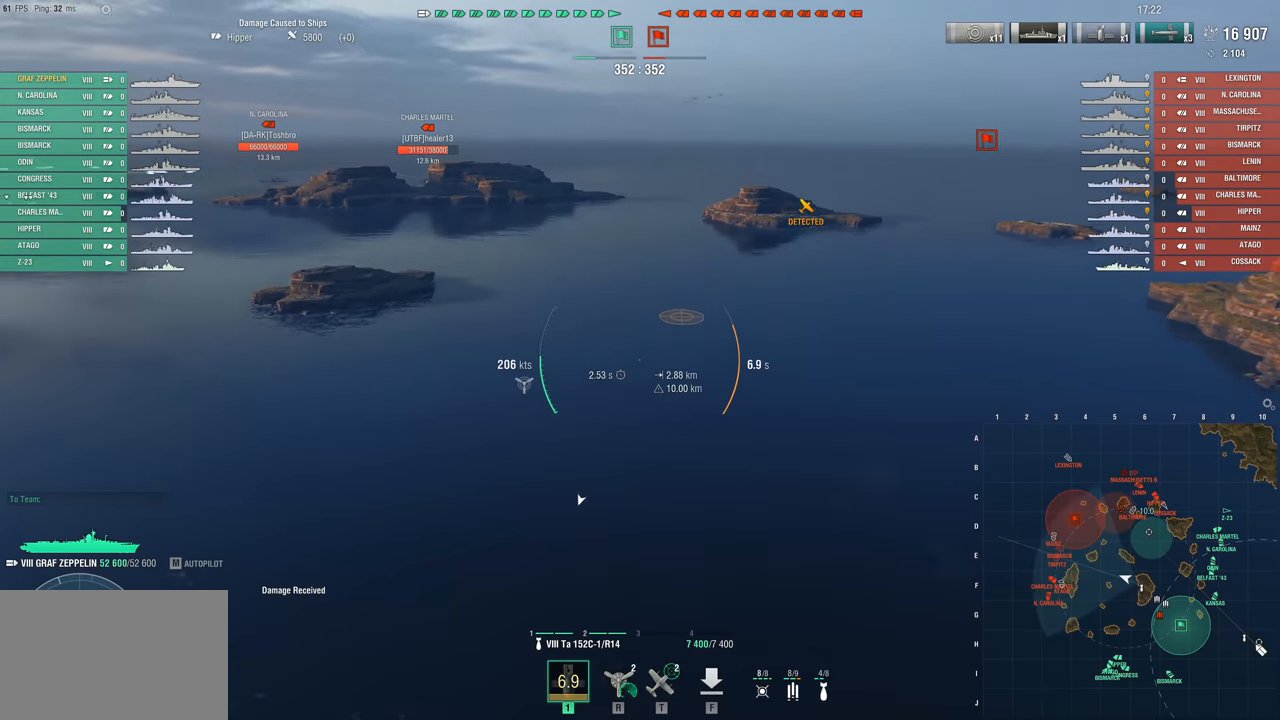
{"keys": [], "mouse": [], "mouse_move": "still", "events": [[350, "w", "up"]]}
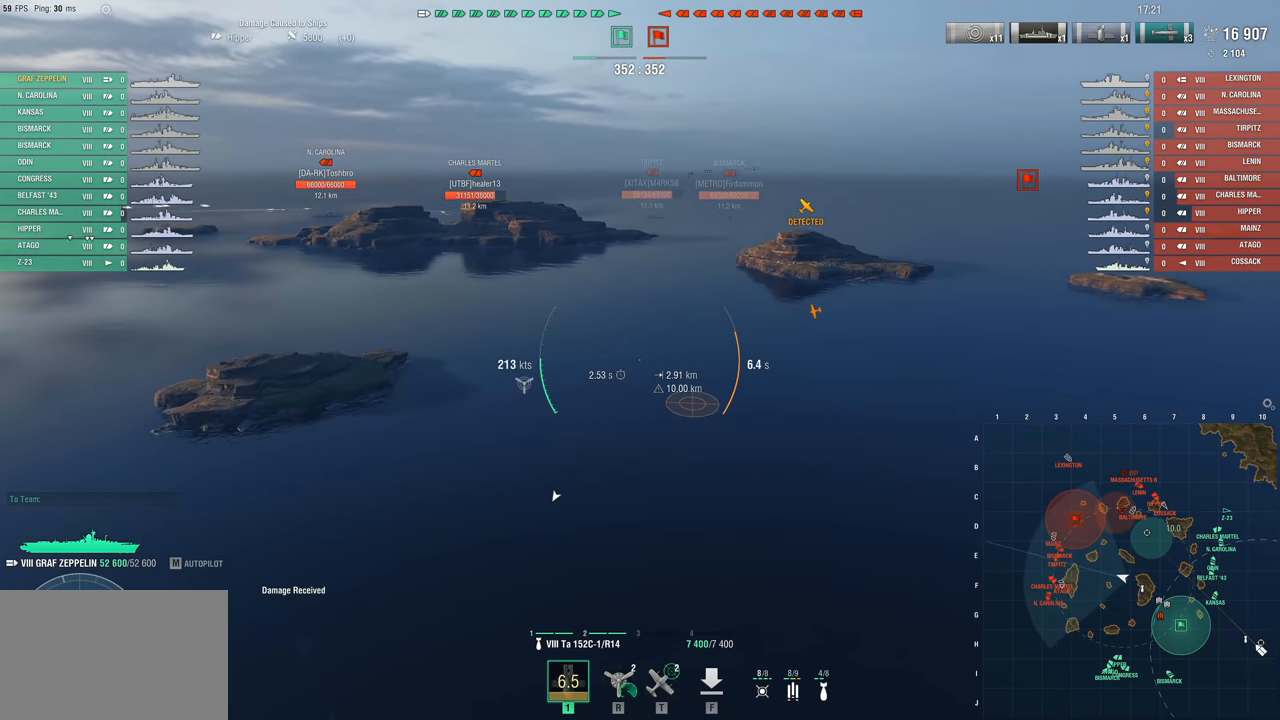
{"keys": [], "mouse": [], "mouse_move": "still", "events": []}
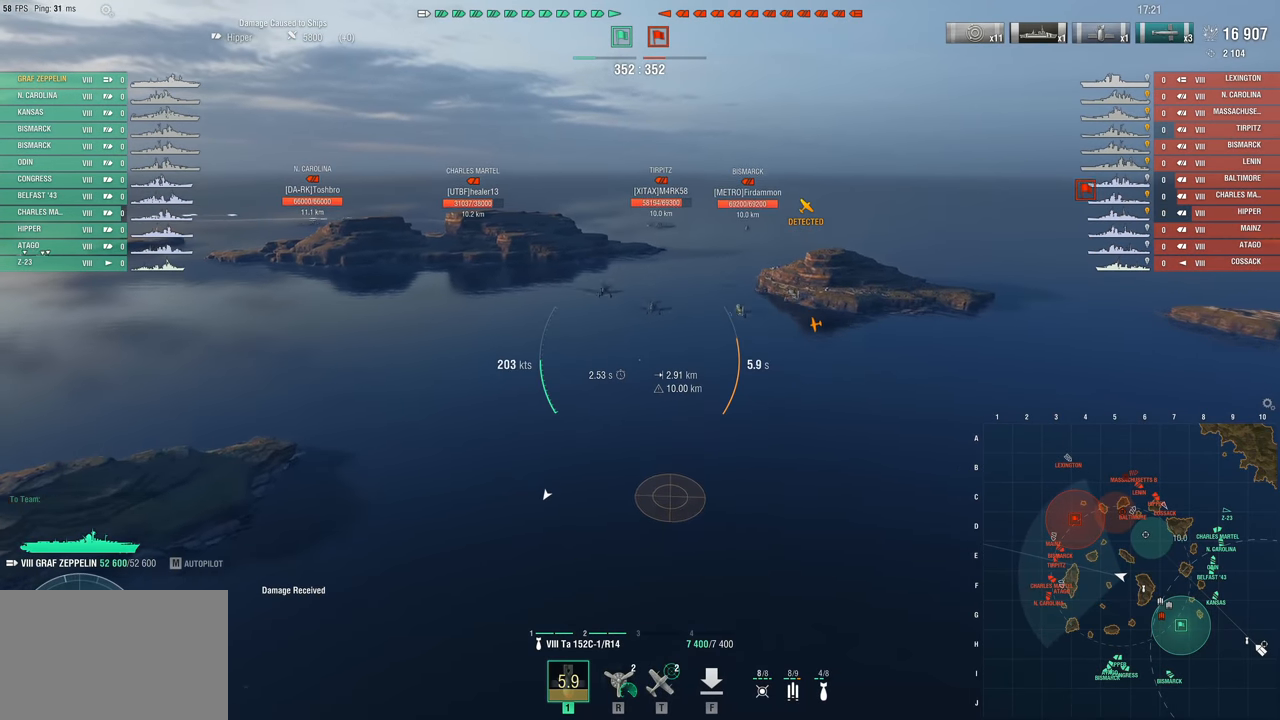
{"keys": [], "mouse": [], "mouse_move": "still", "events": []}
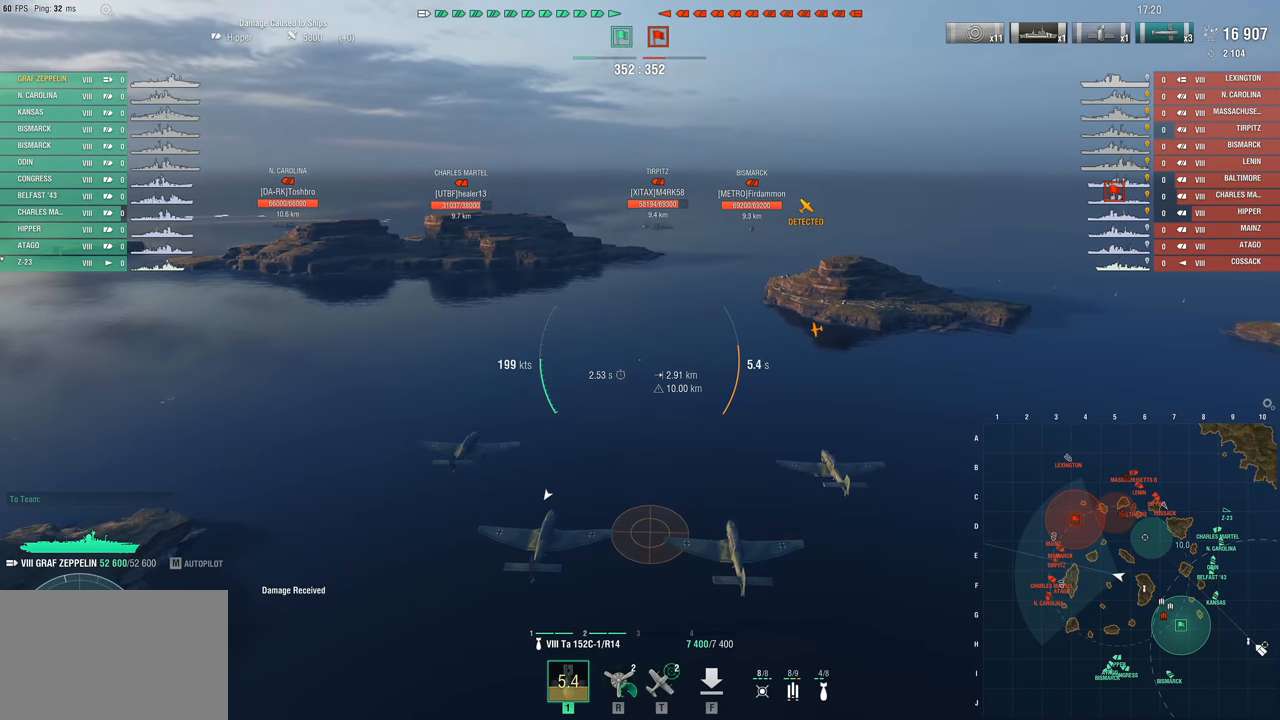
{"keys": [], "mouse": [], "mouse_move": "still", "events": []}
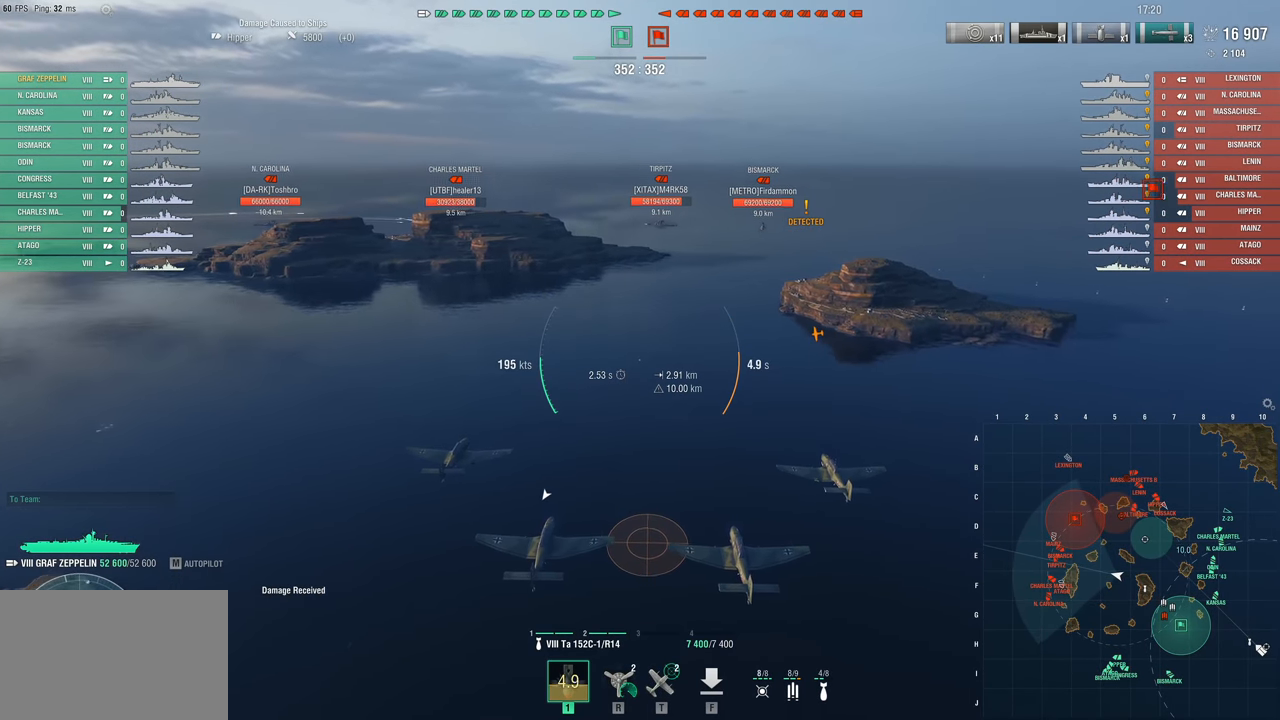
{"keys": [], "mouse": [], "mouse_move": "still", "events": []}
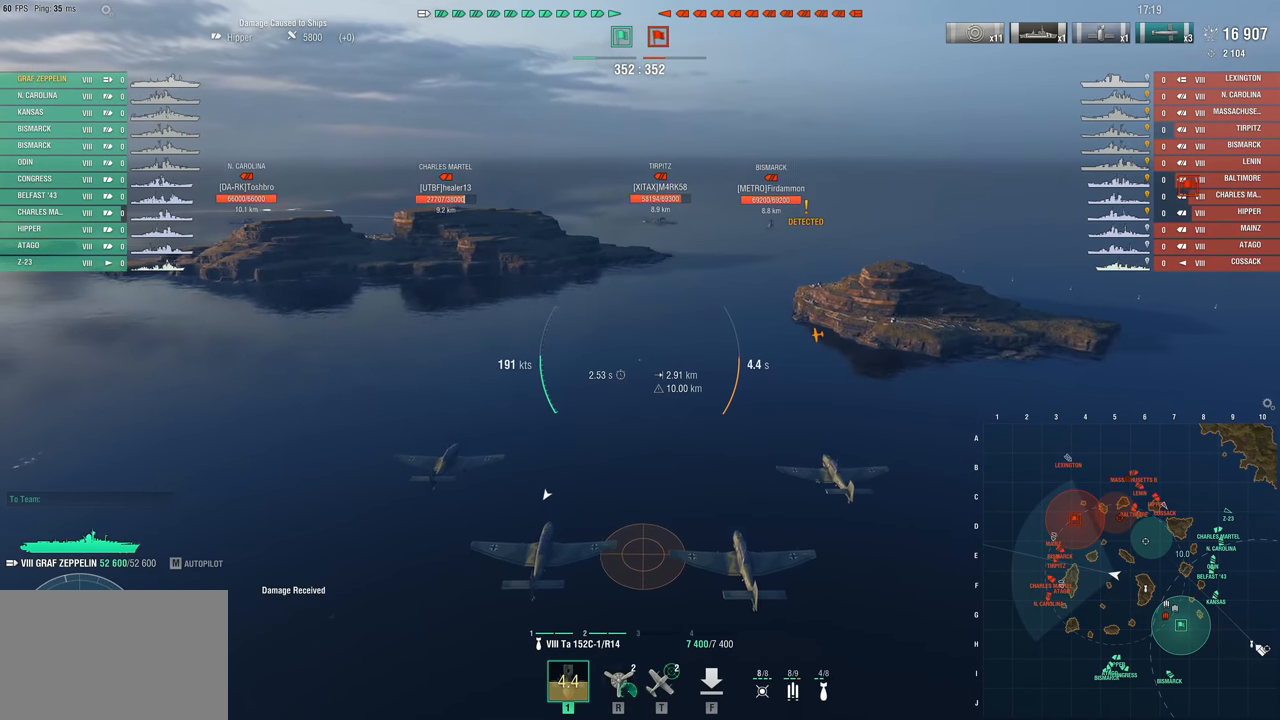
{"keys": [], "mouse": [], "mouse_move": "still", "events": [[300, "t", "down"], [450, "t", "up"]]}
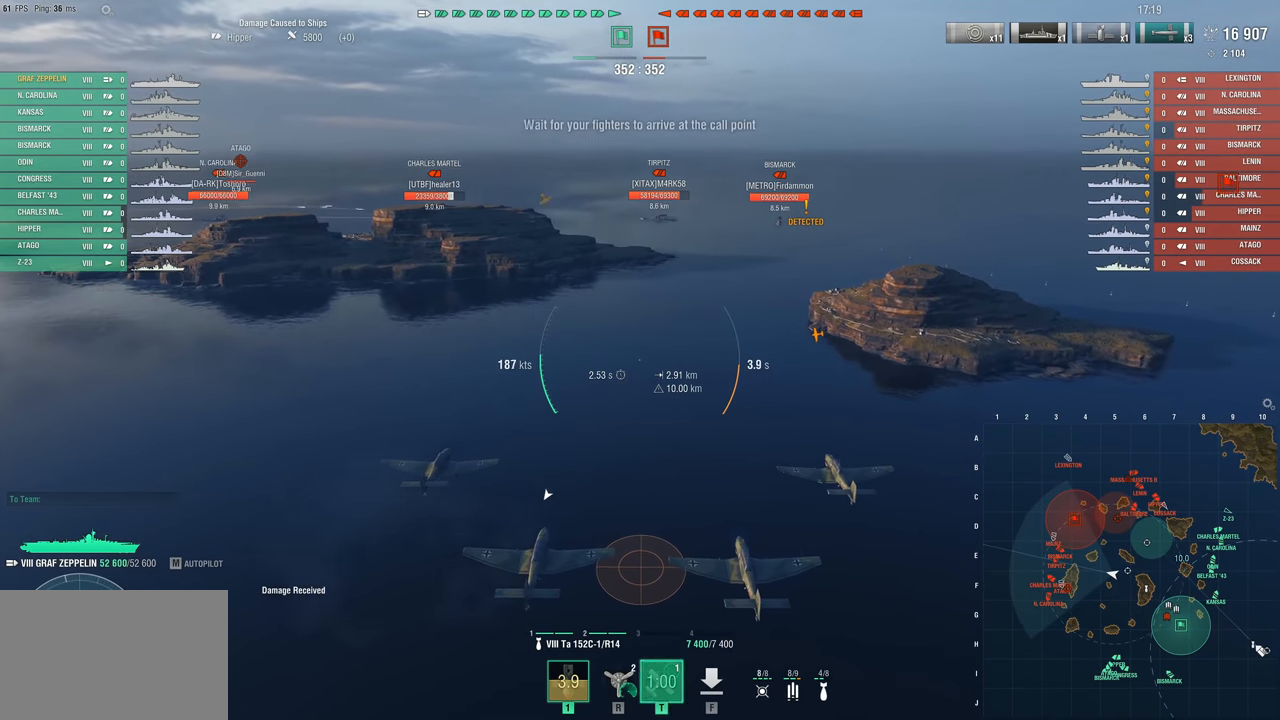
{"keys": ["d"], "mouse": [], "mouse_move": "still", "events": [[367, "d", "down"]]}
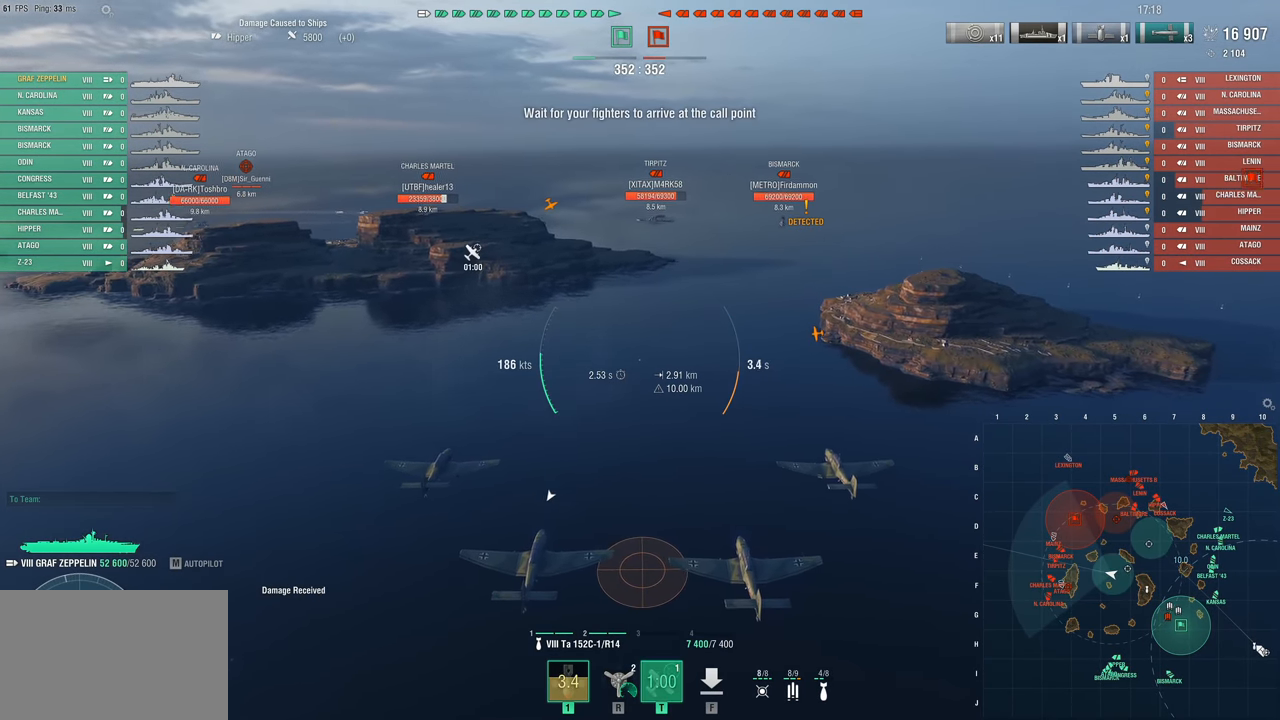
{"keys": ["d"], "mouse": [], "mouse_move": "still", "events": []}
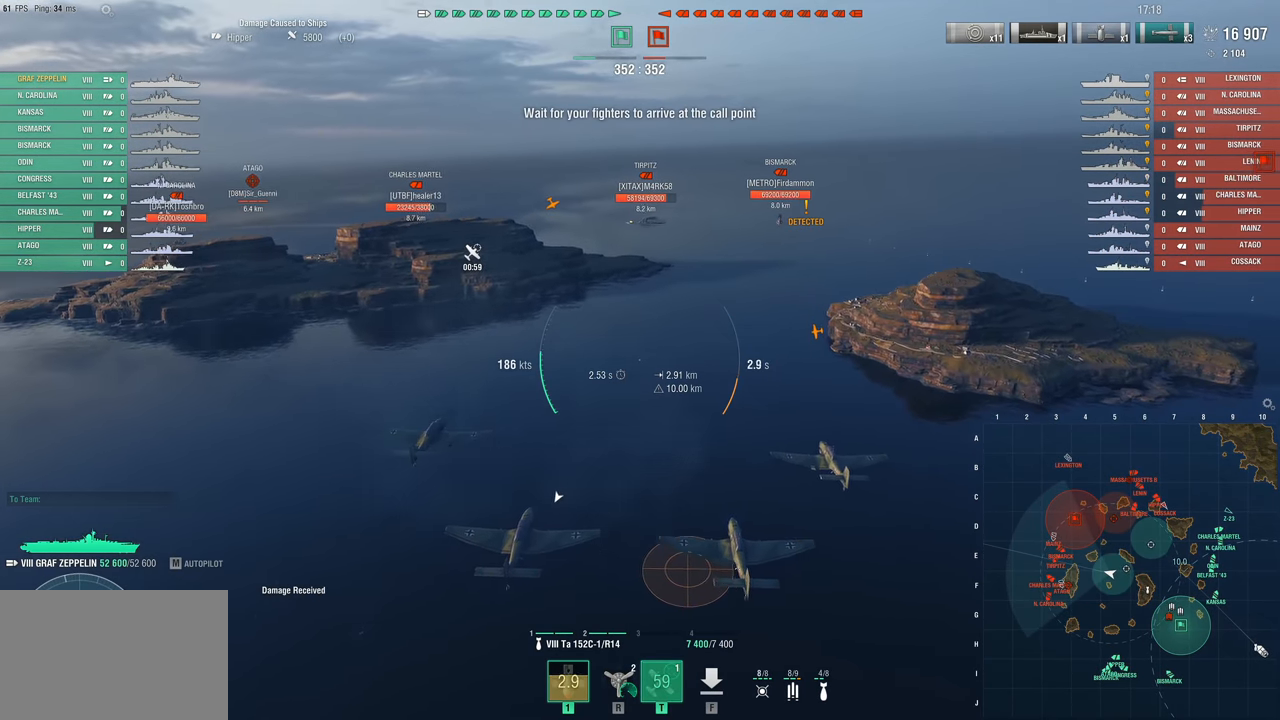
{"keys": ["d"], "mouse": [], "mouse_move": "still", "events": []}
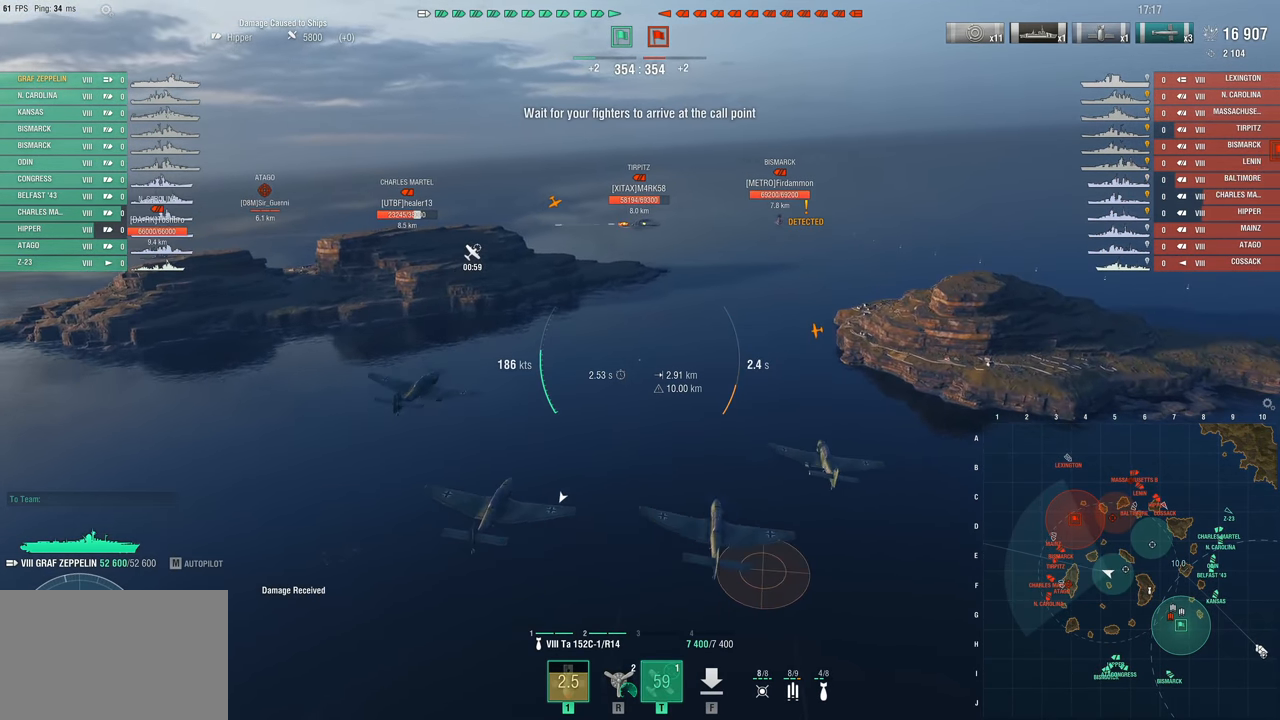
{"keys": ["d"], "mouse": [], "mouse_move": "right", "events": []}
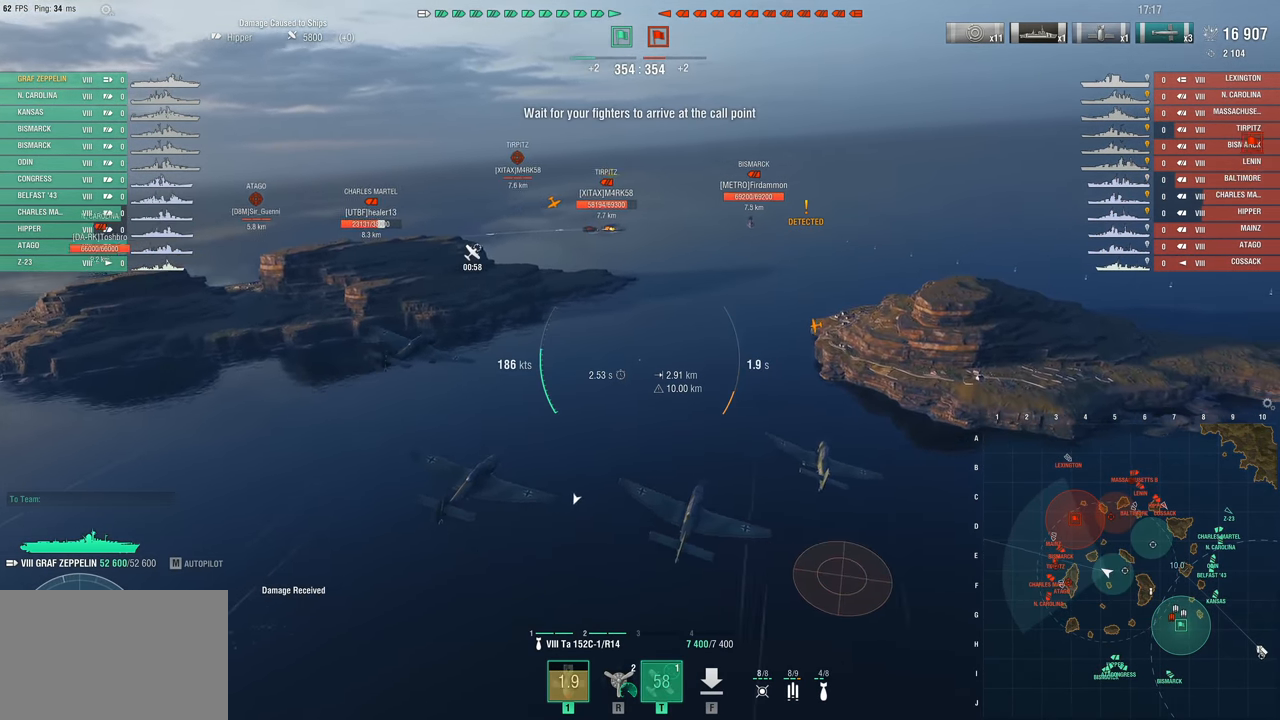
{"keys": ["d"], "mouse": [], "mouse_move": "still", "events": []}
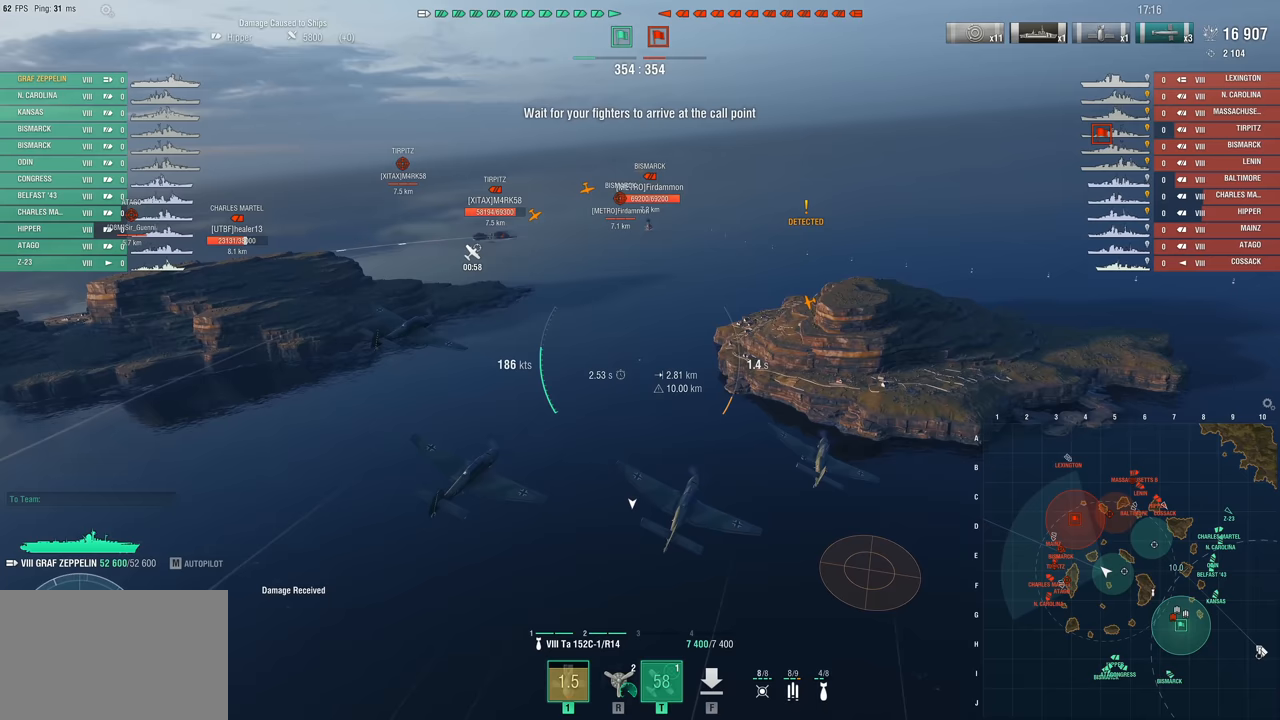
{"keys": [], "mouse": [], "mouse_move": "still", "events": [[300, "d", "up"]]}
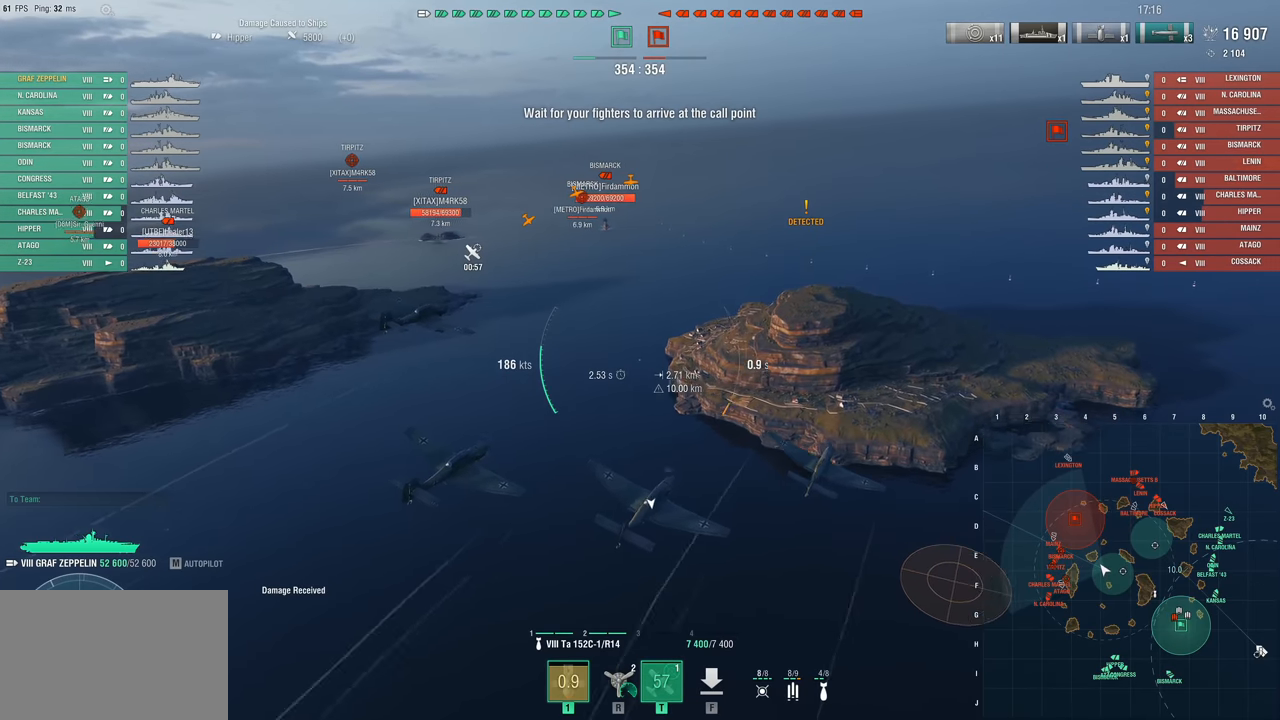
{"keys": [], "mouse": [], "mouse_move": "still", "events": []}
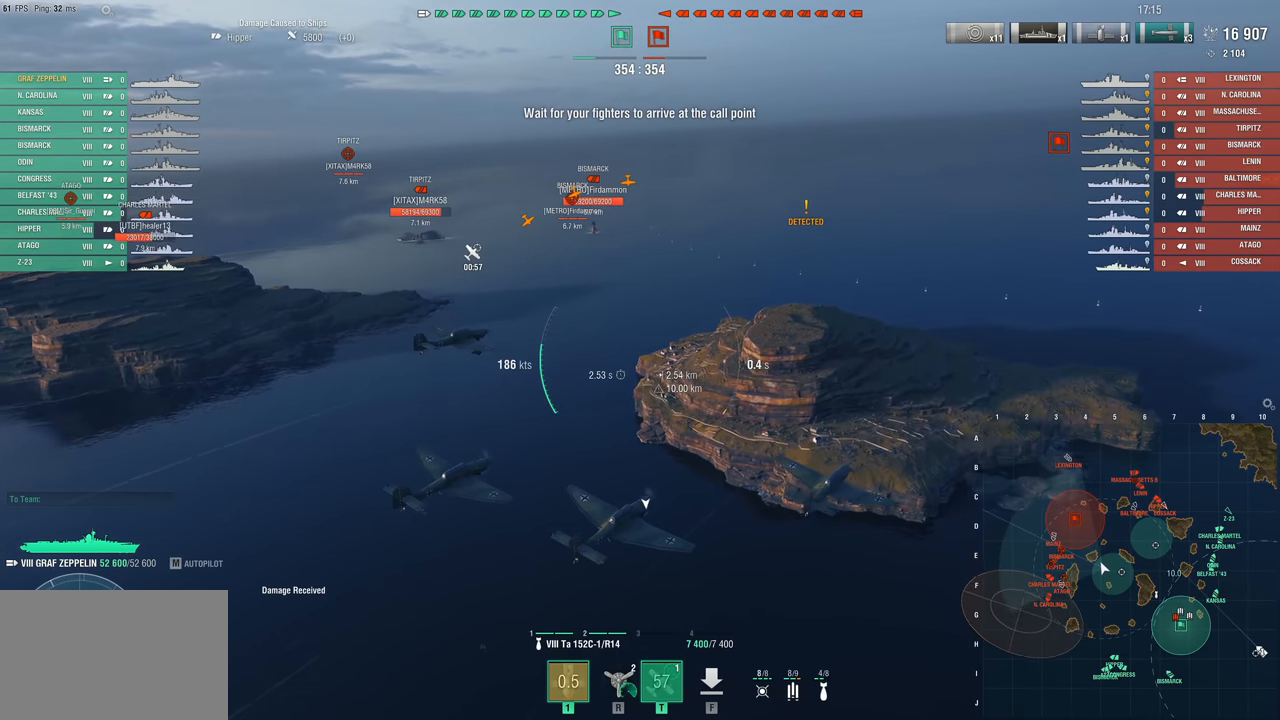
{"keys": [], "mouse": [], "mouse_move": "still", "events": []}
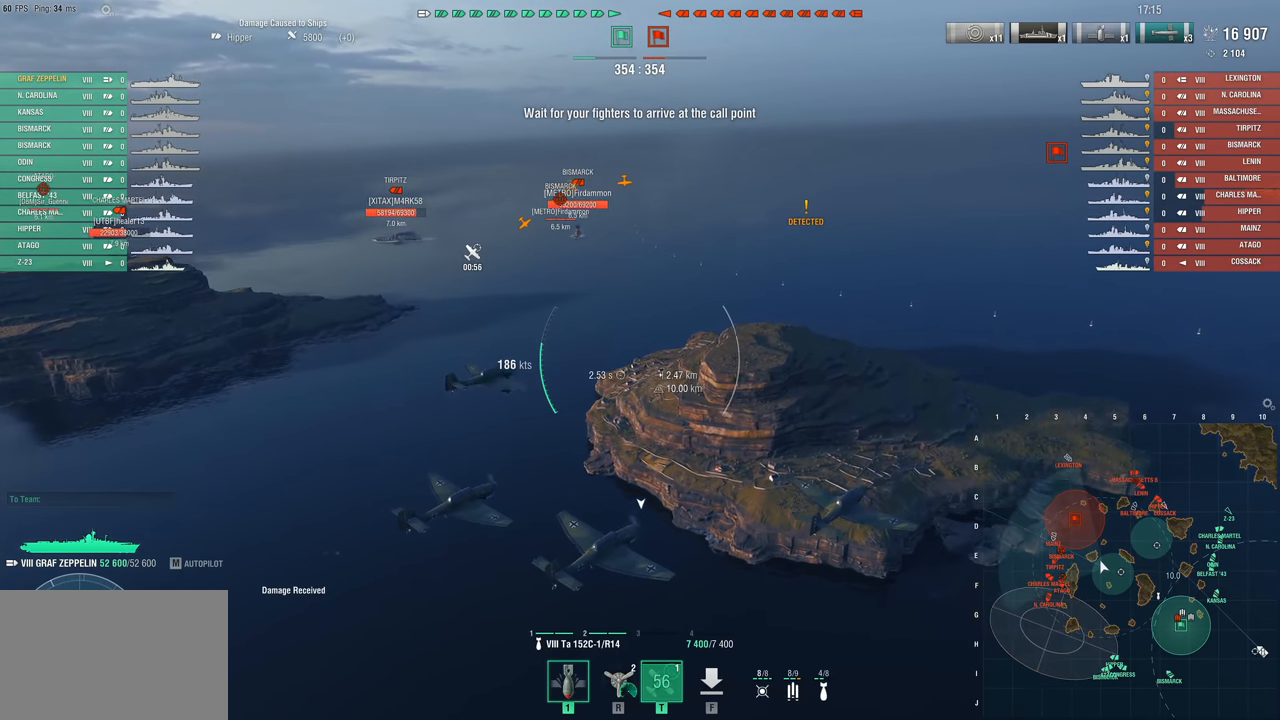
{"keys": [], "mouse": [], "mouse_move": "still", "events": []}
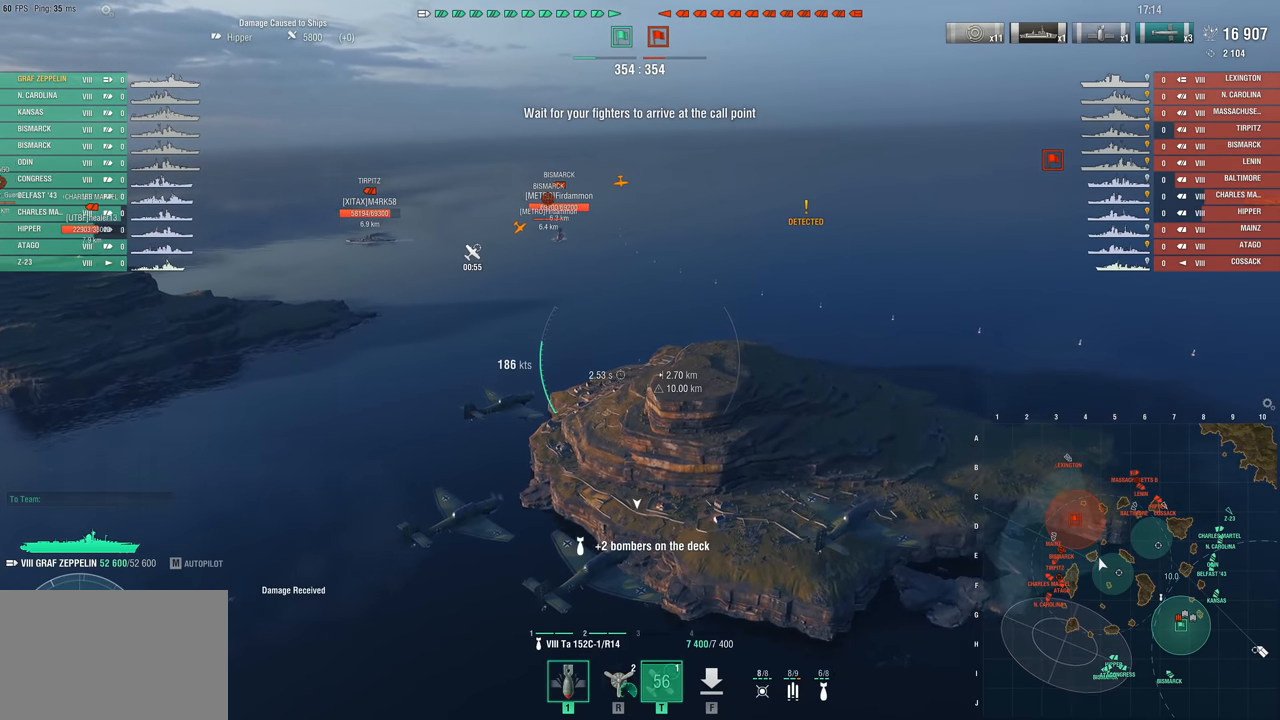
{"keys": [], "mouse": [], "mouse_move": "still", "events": []}
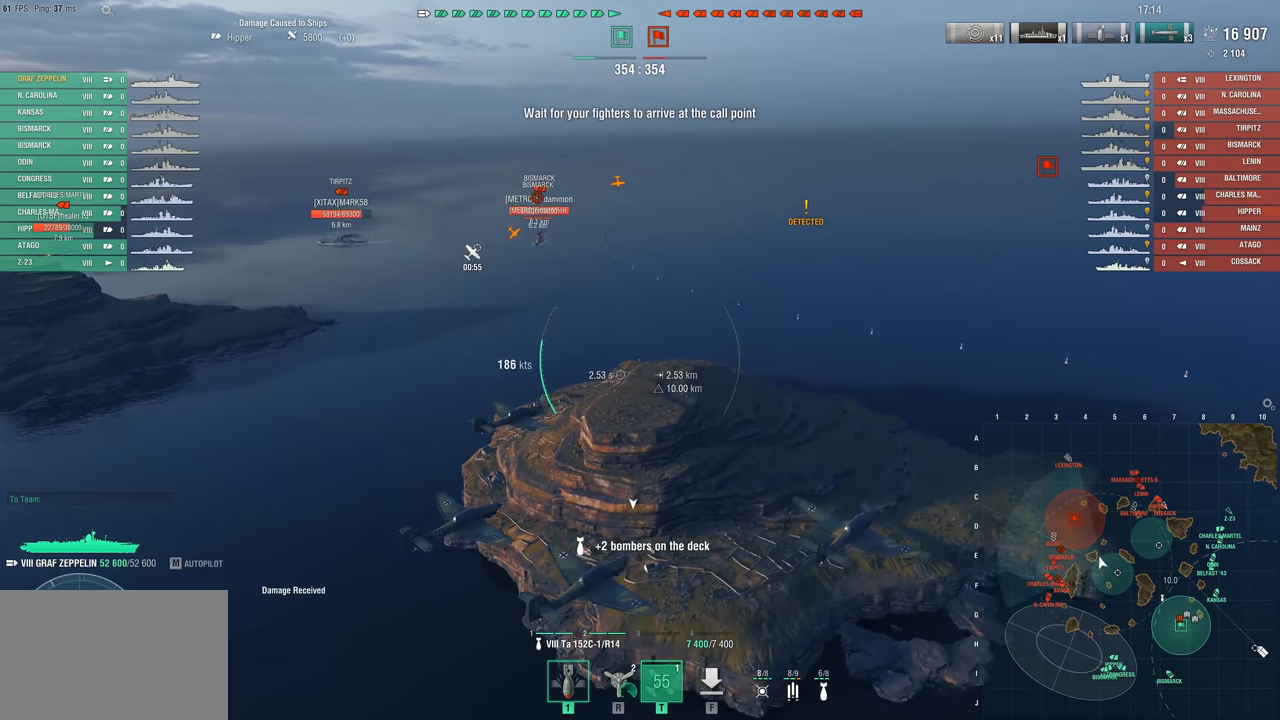
{"keys": ["a"], "mouse": [], "mouse_move": "still", "events": [[150, "a", "down"]]}
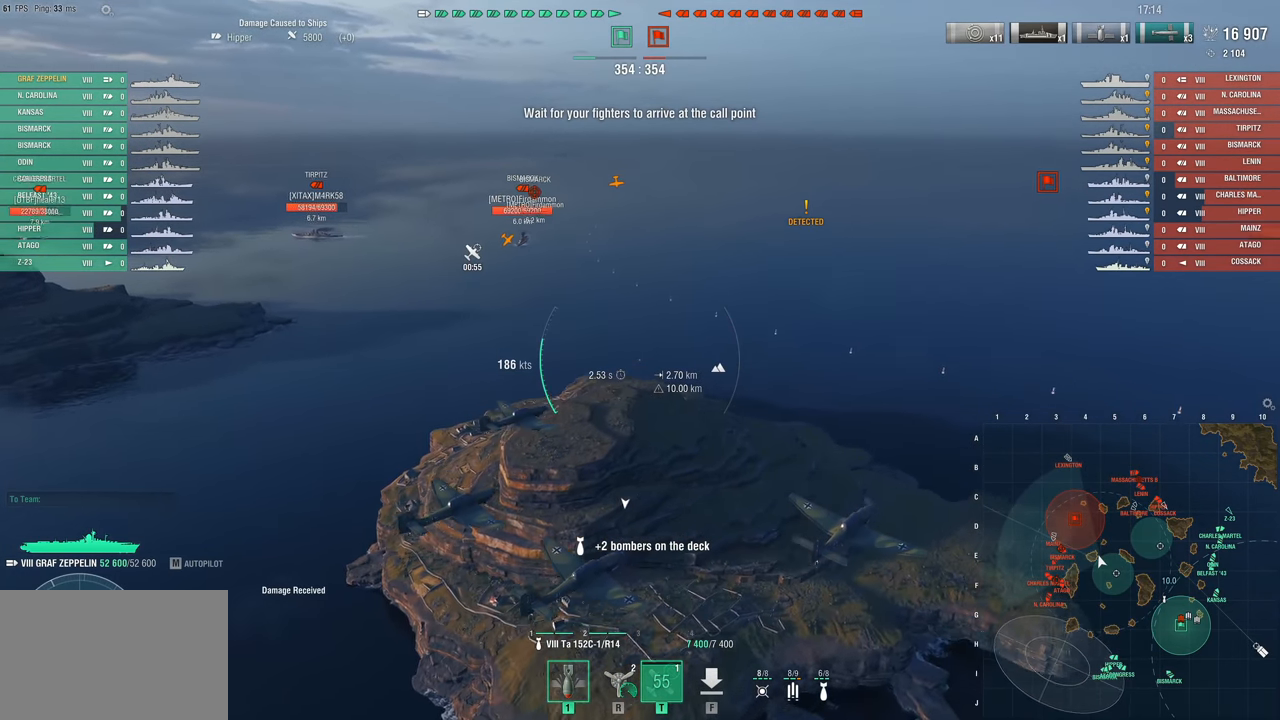
{"keys": ["a"], "mouse": [], "mouse_move": "still", "events": []}
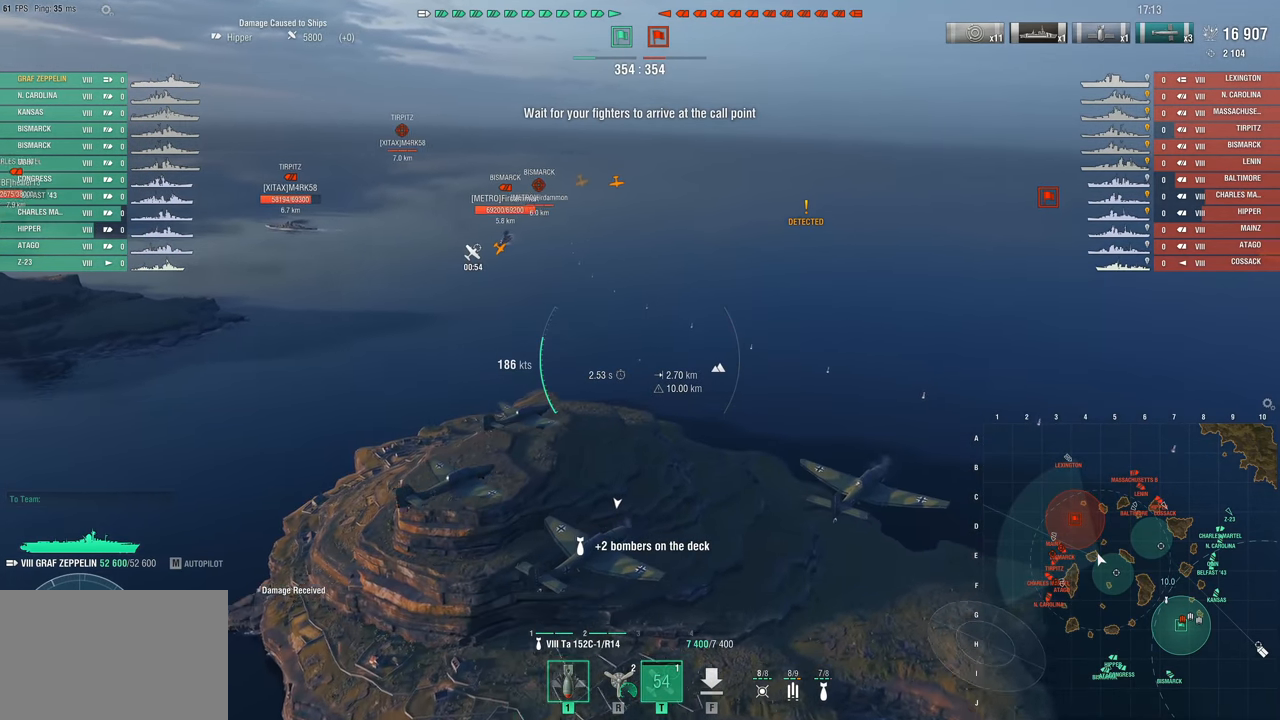
{"keys": ["a", "w"], "mouse": [], "mouse_move": "still", "events": [[33, "w", "down"]]}
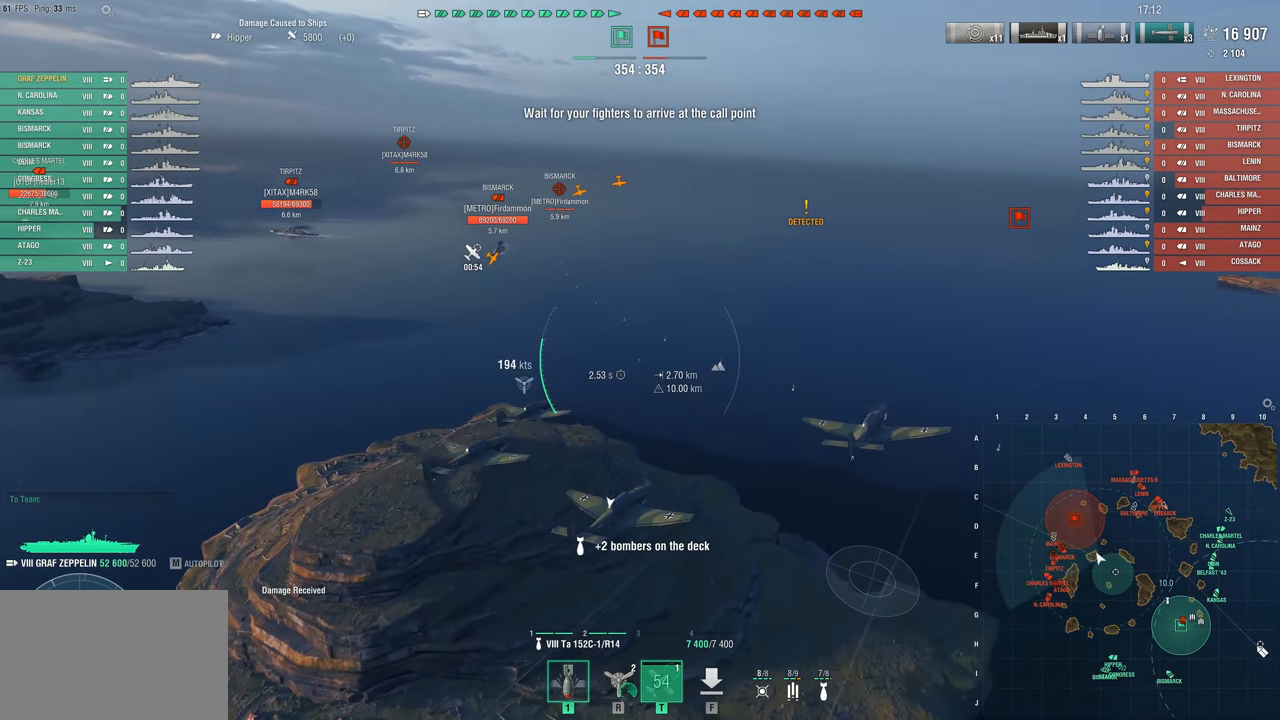
{"keys": ["a", "w"], "mouse": [], "mouse_move": "still", "events": []}
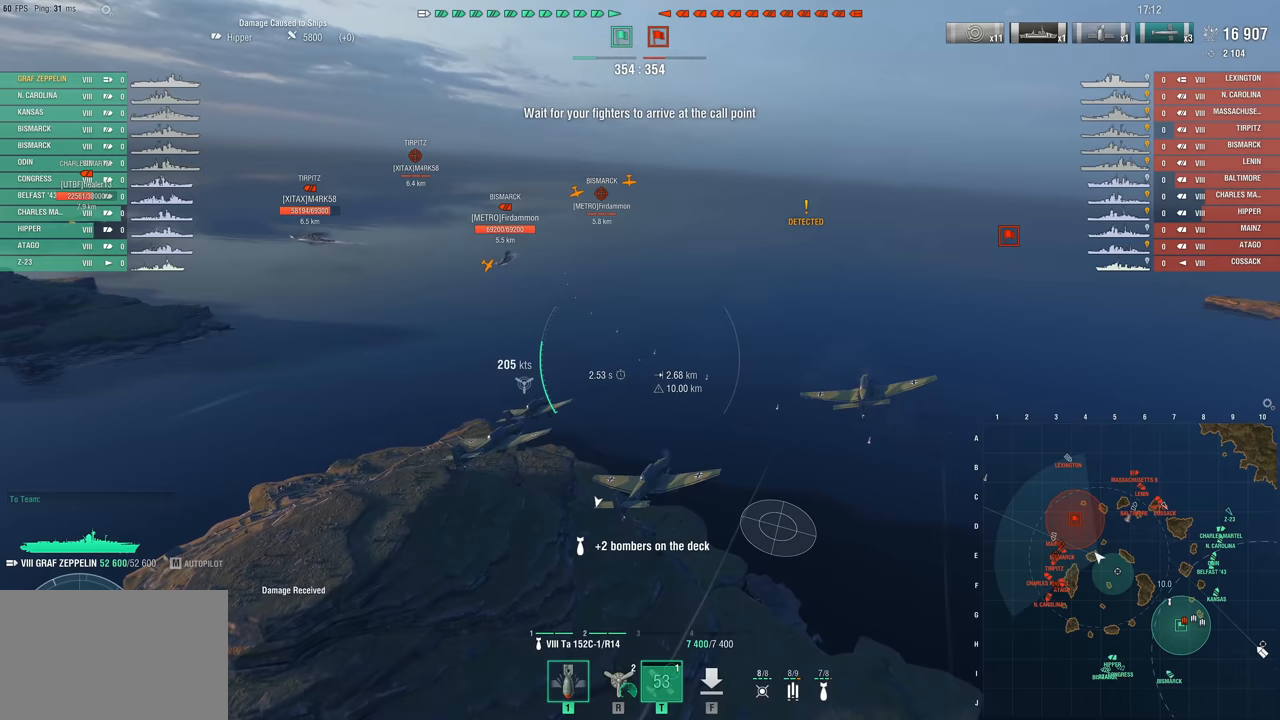
{"keys": ["a", "w"], "mouse": [], "mouse_move": "still", "events": [[167, "d", "down"], [217, "a", "up"], [450, "a", "down"], [450, "d", "up"]]}
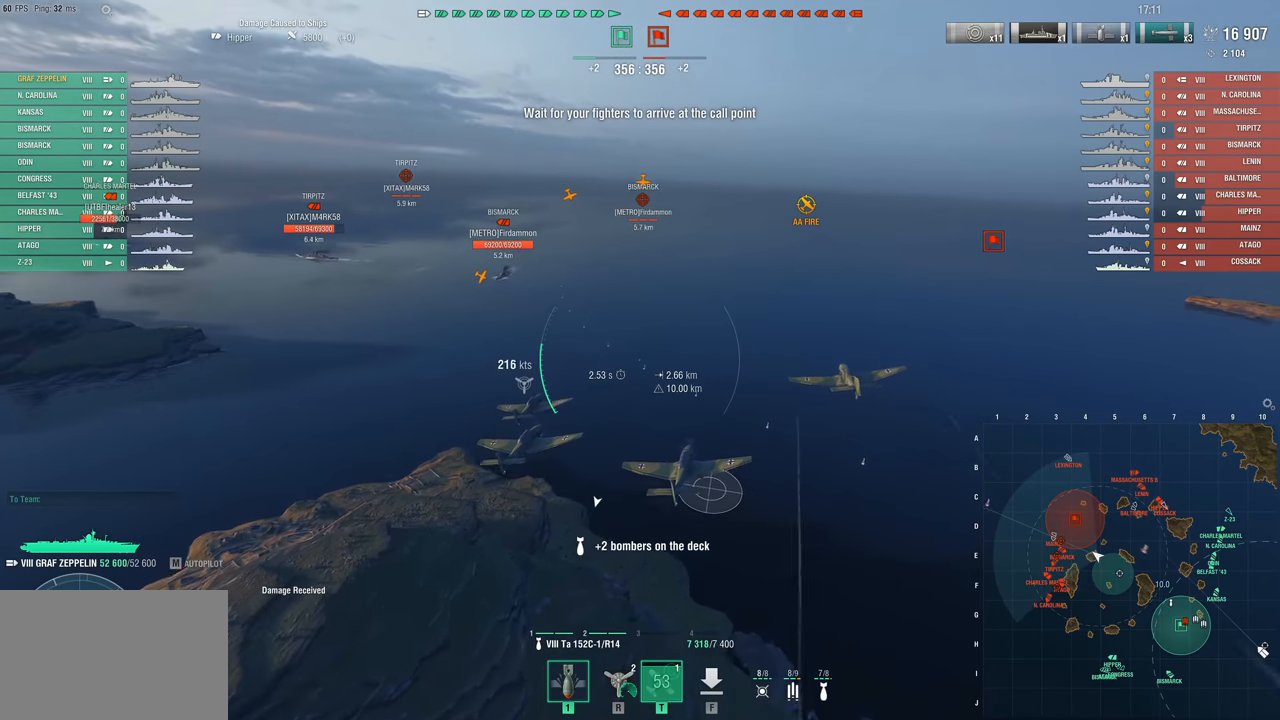
{"keys": ["a", "w"], "mouse": [], "mouse_move": "still", "events": []}
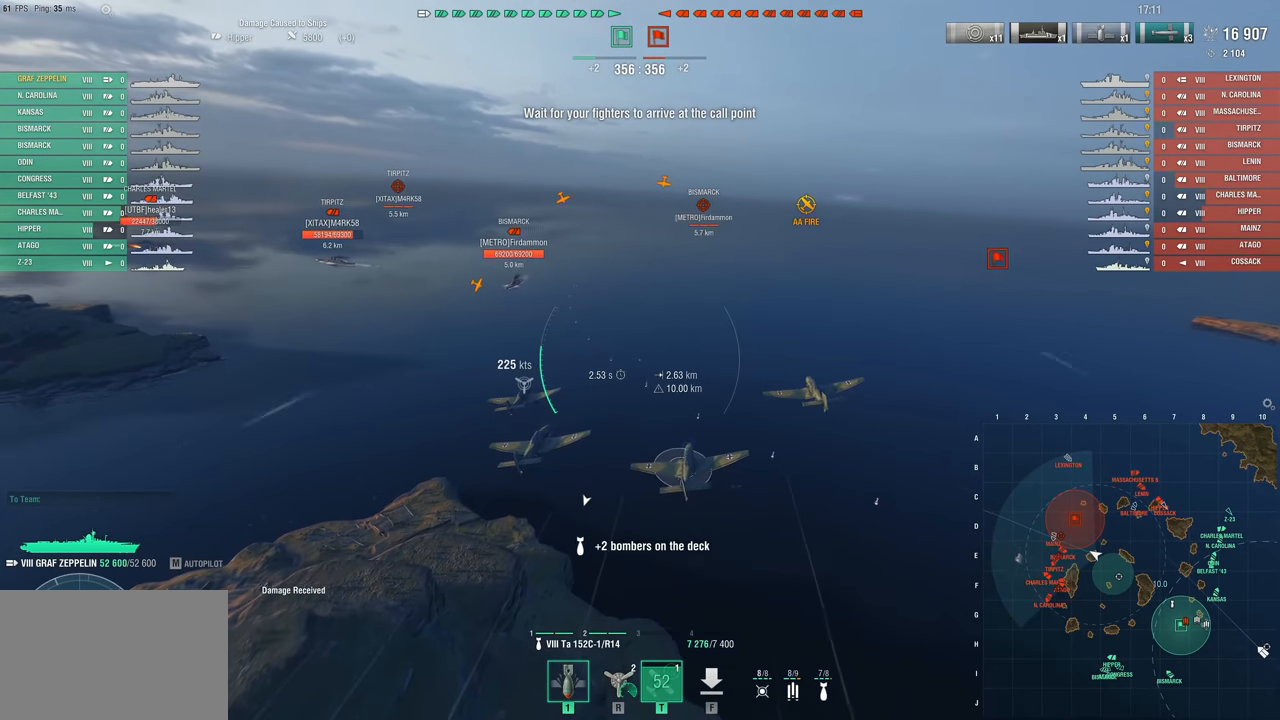
{"keys": ["a", "w"], "mouse": [], "mouse_move": "down-left", "events": []}
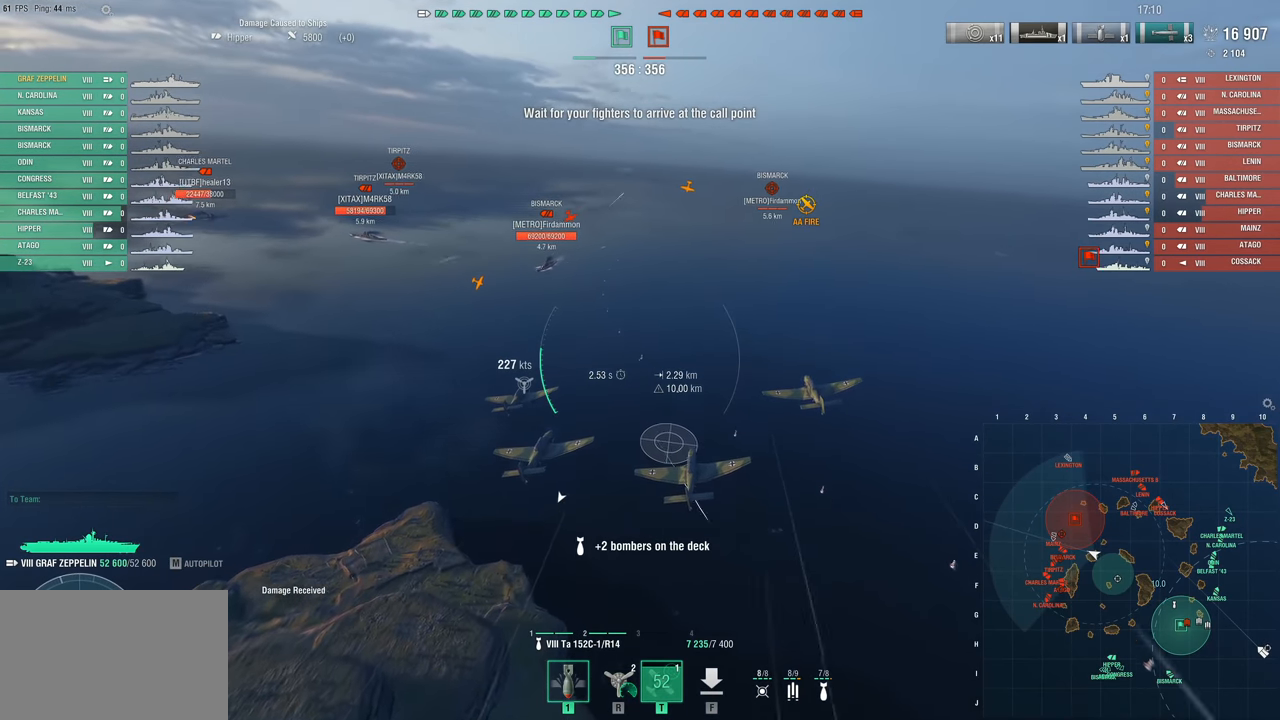
{"keys": ["a", "w"], "mouse": [], "mouse_move": "down-left", "events": []}
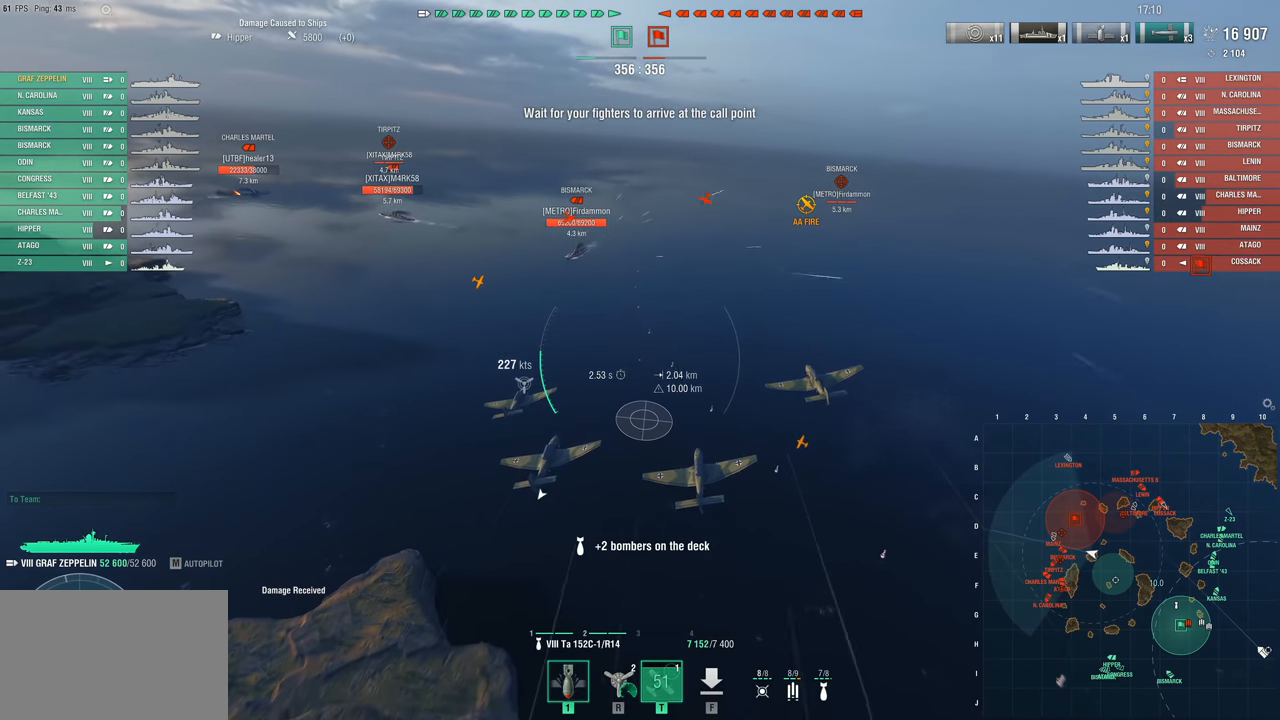
{"keys": ["a", "w"], "mouse": [], "mouse_move": "left", "events": []}